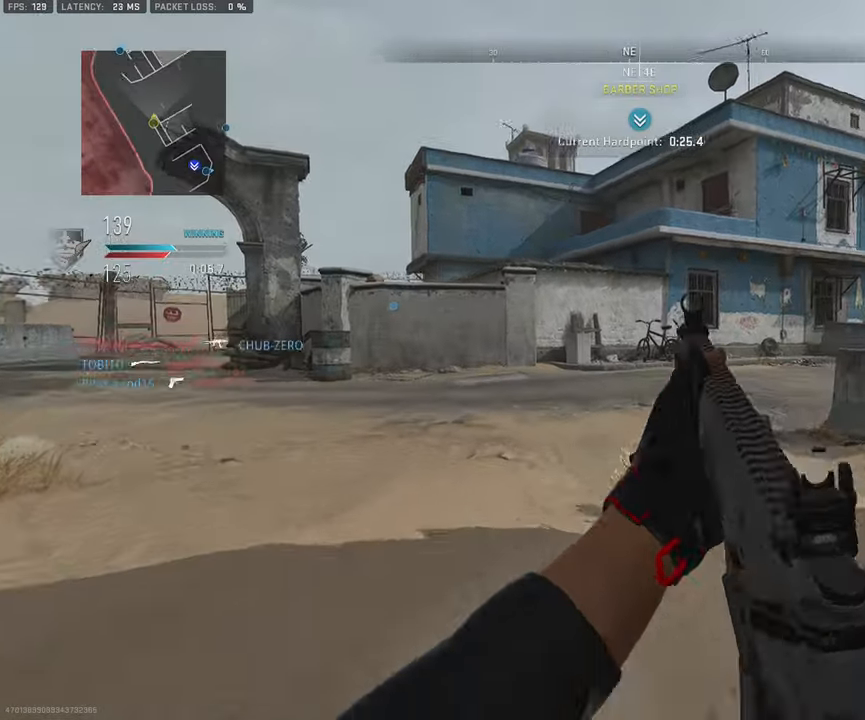
Gameplay with a controller (PlayStation layout); each line is a JSON object with the inputs held at the frame after it. "events" lists button and stick changes between this image and that frame as [ms after this image, input, new state], when the widget could be followed in between. Not read: TOUCHPAD.
{"buttons": ["L1"], "left_stick": "down-right", "right_stick": "center"}
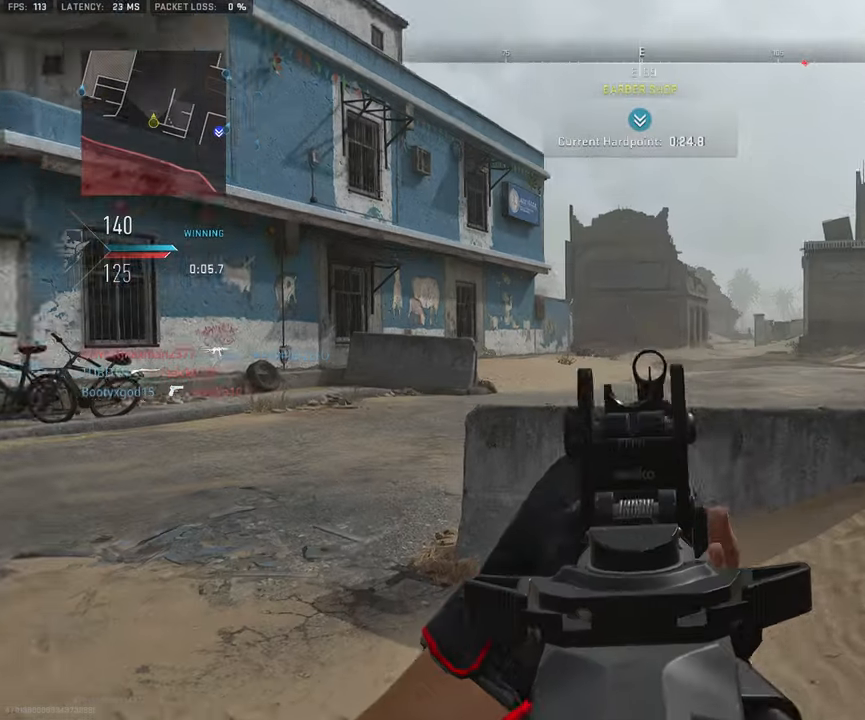
{"buttons": [], "left_stick": "down-right", "right_stick": "right", "events": [[200, "L1", "up"], [350, "right_stick", "right"]]}
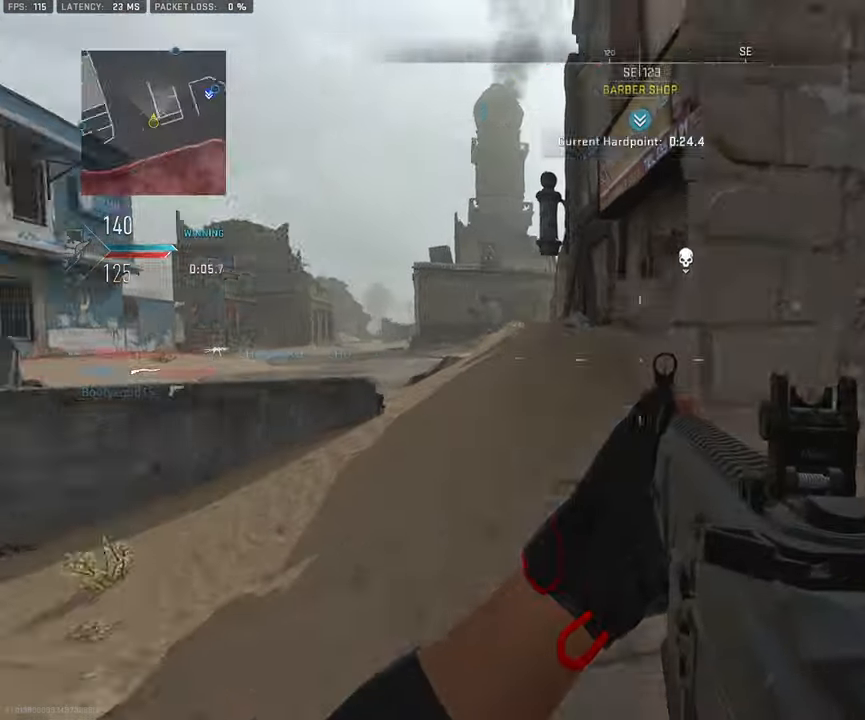
{"buttons": ["L1"], "left_stick": "left", "right_stick": "up-left", "events": [[33, "left_stick", "up-right"], [50, "right_stick", "center"], [117, "right_stick", "left"], [150, "left_stick", "left"], [250, "L1", "down"], [267, "right_stick", "up"], [333, "right_stick", "up-left"]]}
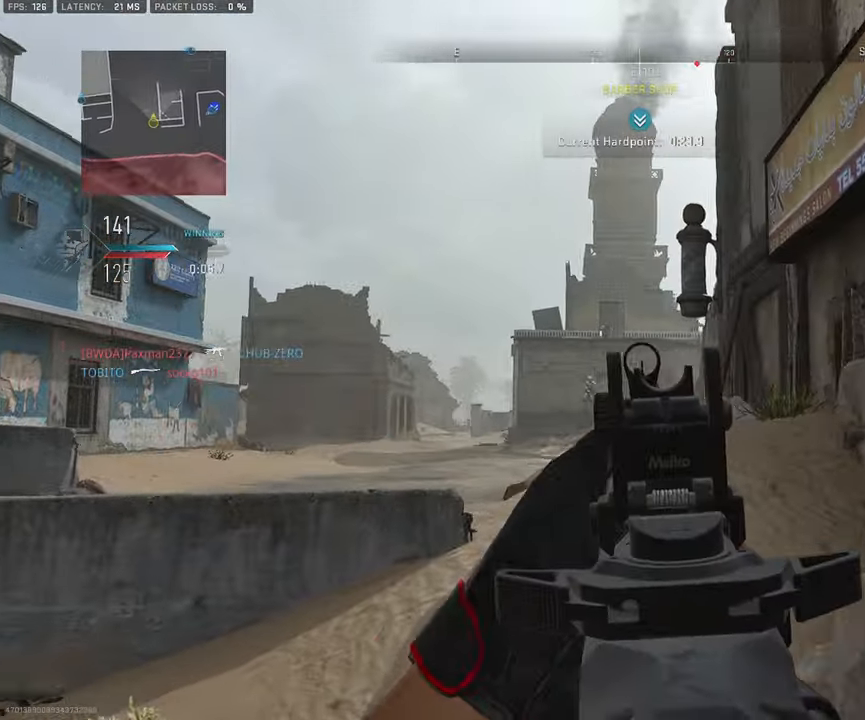
{"buttons": ["L1"], "left_stick": "right", "right_stick": "center", "events": [[100, "right_stick", "down-left"], [267, "R1", "down"], [284, "right_stick", "down"], [384, "L1", "up"], [400, "left_stick", "right"], [417, "R1", "up"], [467, "right_stick", "center"], [484, "L1", "down"]]}
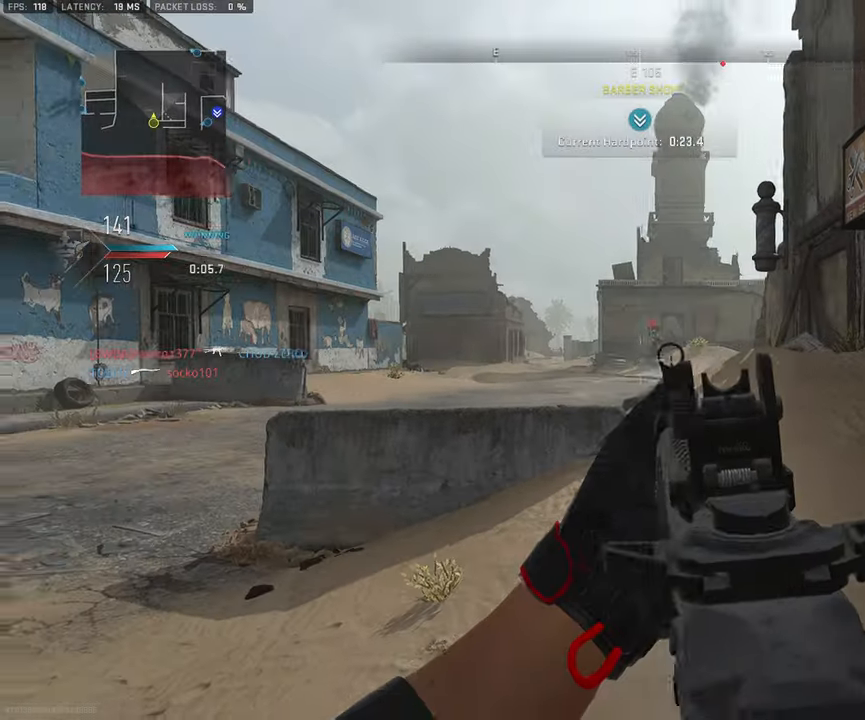
{"buttons": ["L1", "R1"], "left_stick": "right", "right_stick": "down", "events": [[217, "R1", "down"], [217, "right_stick", "up-right"], [367, "right_stick", "center"], [450, "right_stick", "down"]]}
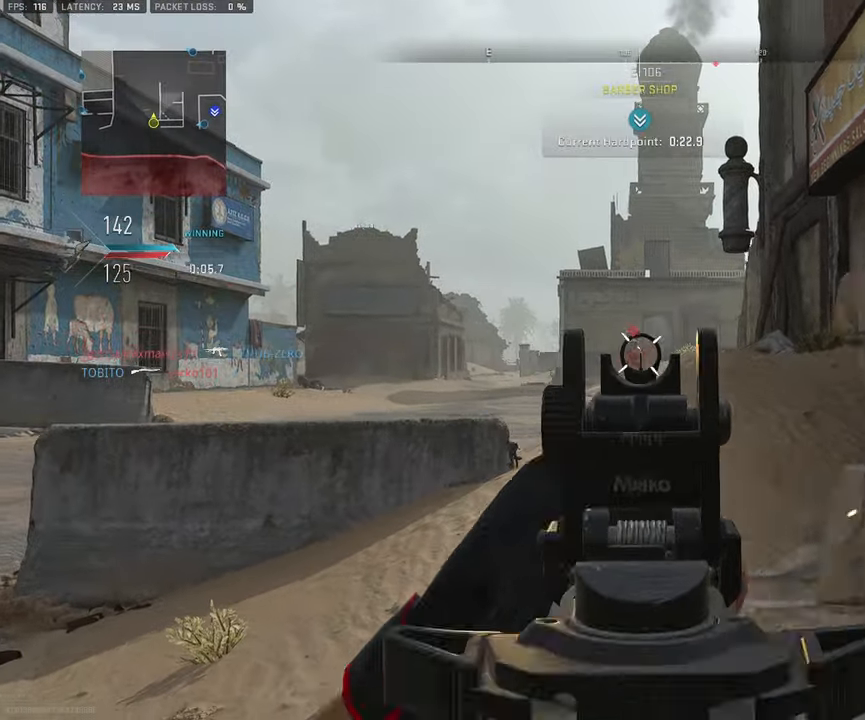
{"buttons": ["L1", "R1"], "left_stick": "right", "right_stick": "down-right", "events": [[84, "left_stick", "left"], [250, "right_stick", "down-right"], [317, "left_stick", "right"]]}
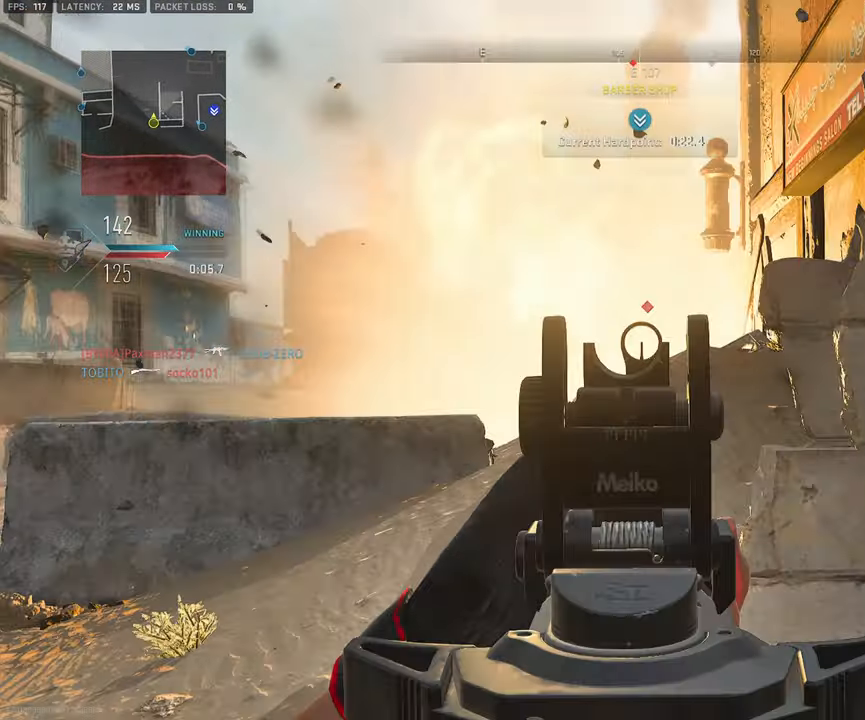
{"buttons": [], "left_stick": "up-left", "right_stick": "center", "events": [[34, "left_stick", "down-right"], [150, "left_stick", "right"], [200, "right_stick", "center"], [334, "L1", "up"], [334, "R1", "up"], [367, "left_stick", "up-left"]]}
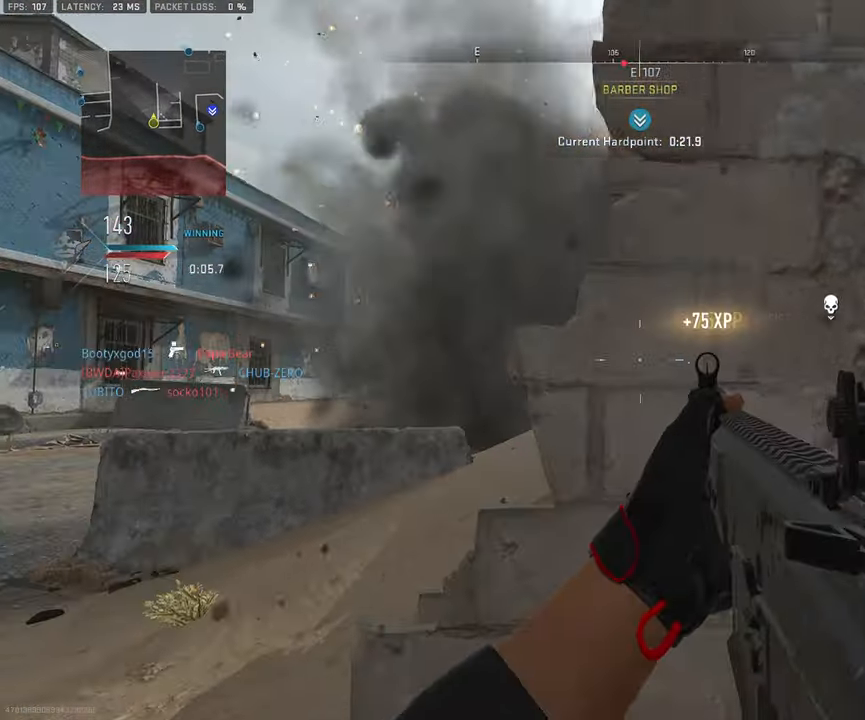
{"buttons": ["R1"], "left_stick": "down-right", "right_stick": "center", "events": [[34, "L3", "down"], [150, "L3", "up"], [217, "L1", "down"], [250, "left_stick", "down-left"], [450, "R1", "down"], [484, "L1", "up"], [500, "left_stick", "down-right"]]}
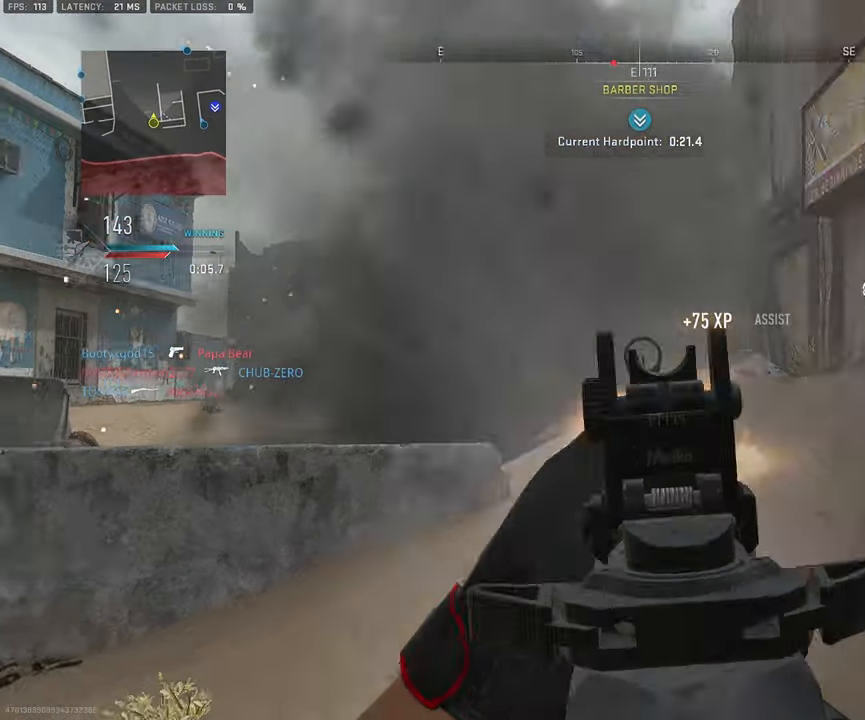
{"buttons": ["CROSS", "SQUARE"], "left_stick": "up", "right_stick": "center", "events": [[67, "R1", "up"], [67, "right_stick", "right"], [150, "left_stick", "up-right"], [234, "L3", "down"], [250, "left_stick", "up"], [384, "CROSS", "down"], [400, "L3", "up"], [400, "SQUARE", "down"], [417, "right_stick", "center"]]}
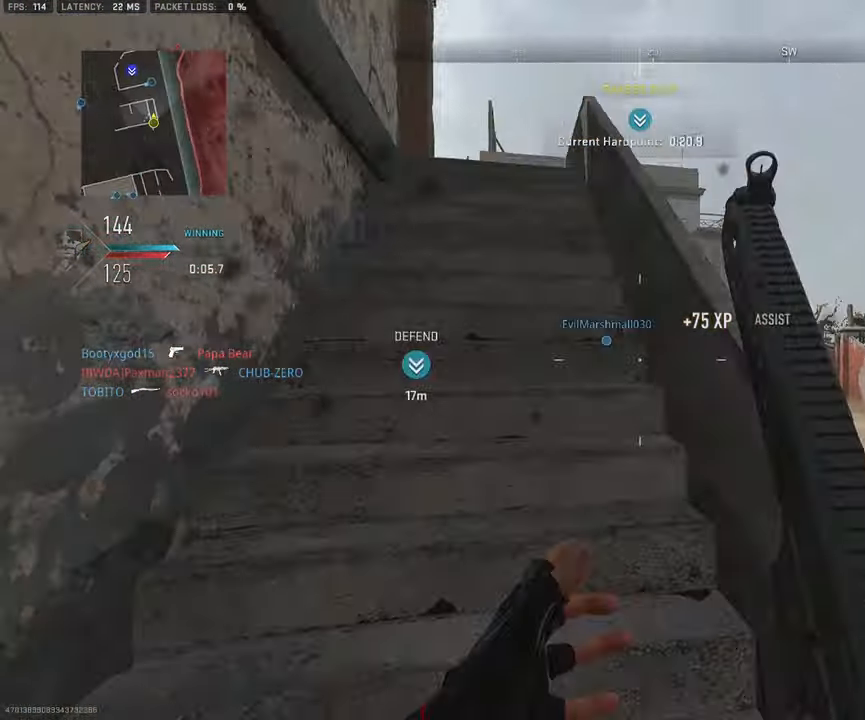
{"buttons": [], "left_stick": "up", "right_stick": "center", "events": [[200, "right_stick", "down-left"], [267, "CROSS", "up"], [334, "right_stick", "center"], [384, "SQUARE", "up"]]}
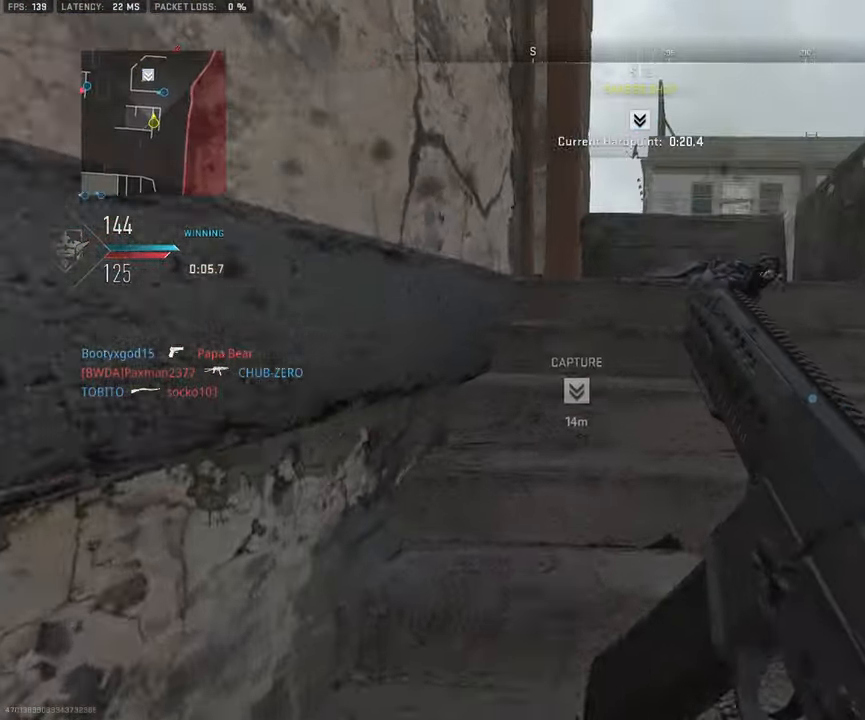
{"buttons": [], "left_stick": "up", "right_stick": "center", "events": [[250, "right_stick", "left"], [417, "right_stick", "center"]]}
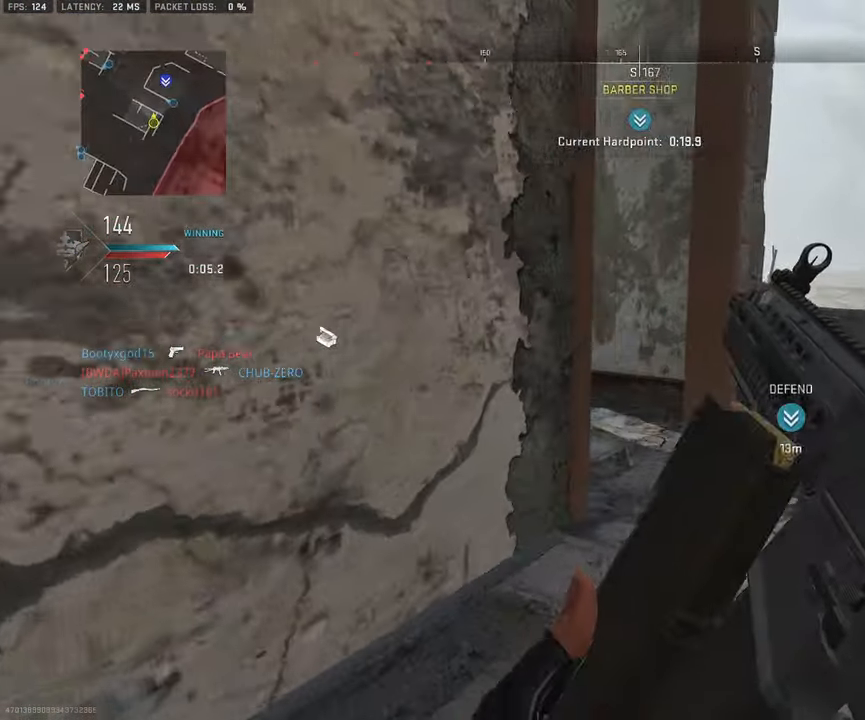
{"buttons": [], "left_stick": "up", "right_stick": "center", "events": [[250, "right_stick", "left"], [467, "right_stick", "center"]]}
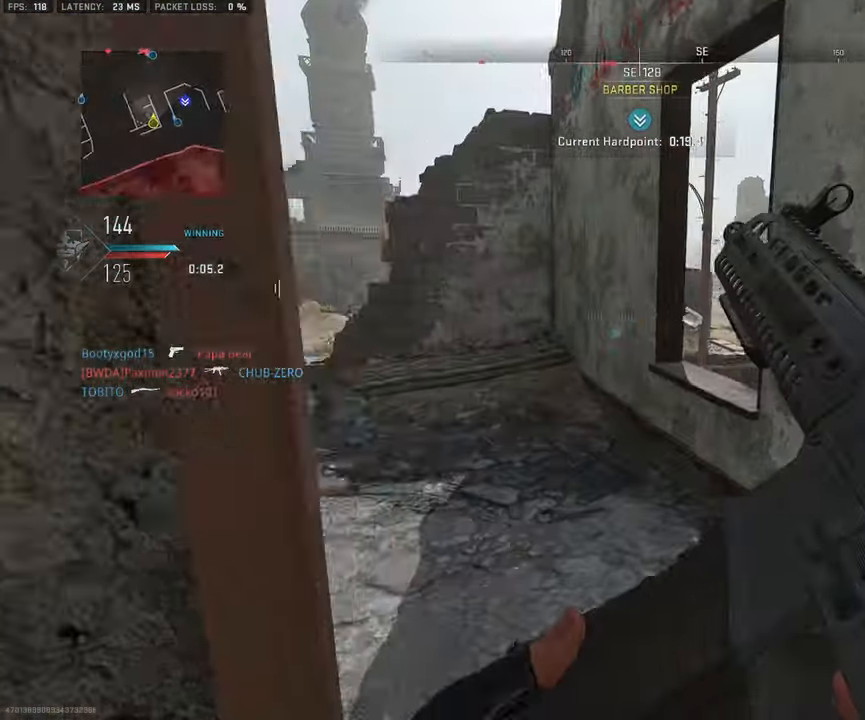
{"buttons": [], "left_stick": "up-right", "right_stick": "center", "events": [[284, "right_stick", "right"], [384, "left_stick", "up-right"], [484, "right_stick", "center"]]}
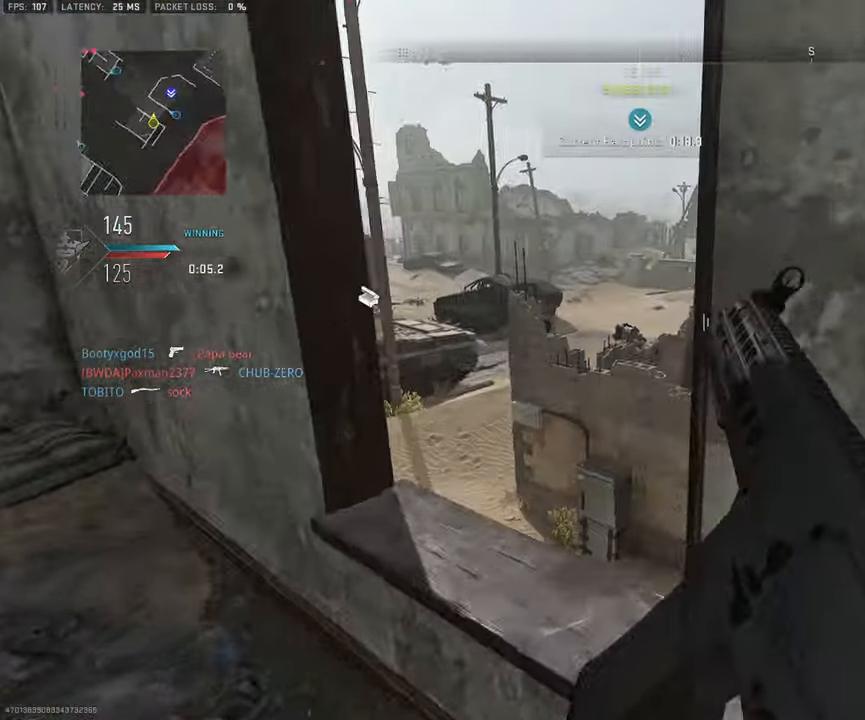
{"buttons": ["L3"], "left_stick": "up-left", "right_stick": "center", "events": [[50, "left_stick", "down-left"], [50, "right_stick", "left"], [250, "left_stick", "up-left"], [300, "right_stick", "center"], [350, "L3", "down"]]}
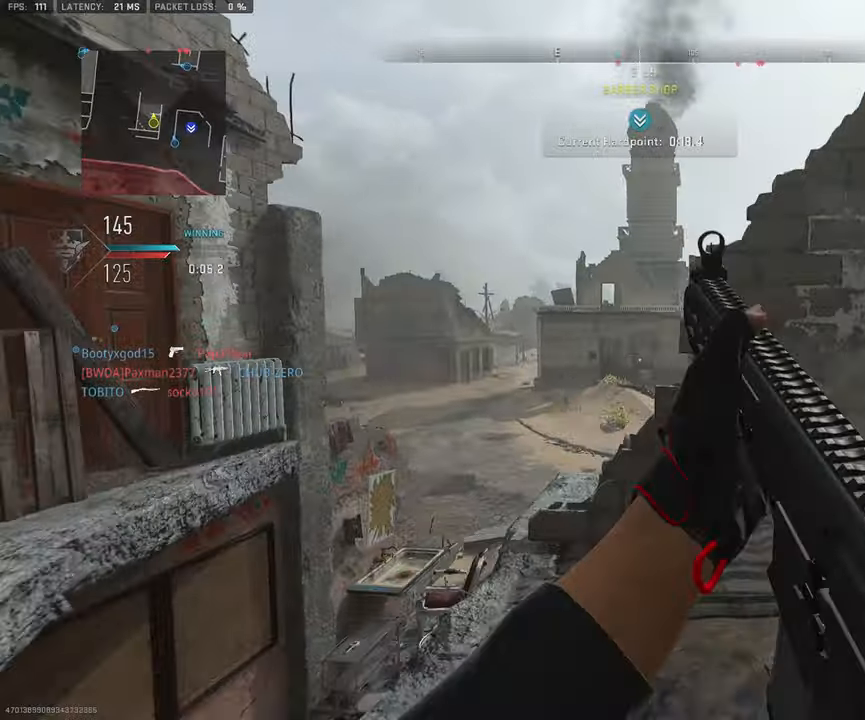
{"buttons": ["L1"], "left_stick": "center", "right_stick": "center", "events": [[116, "right_stick", "right"], [150, "L3", "up"], [233, "L1", "down"], [233, "left_stick", "up"], [233, "right_stick", "center"], [350, "left_stick", "up-right"], [500, "left_stick", "center"]]}
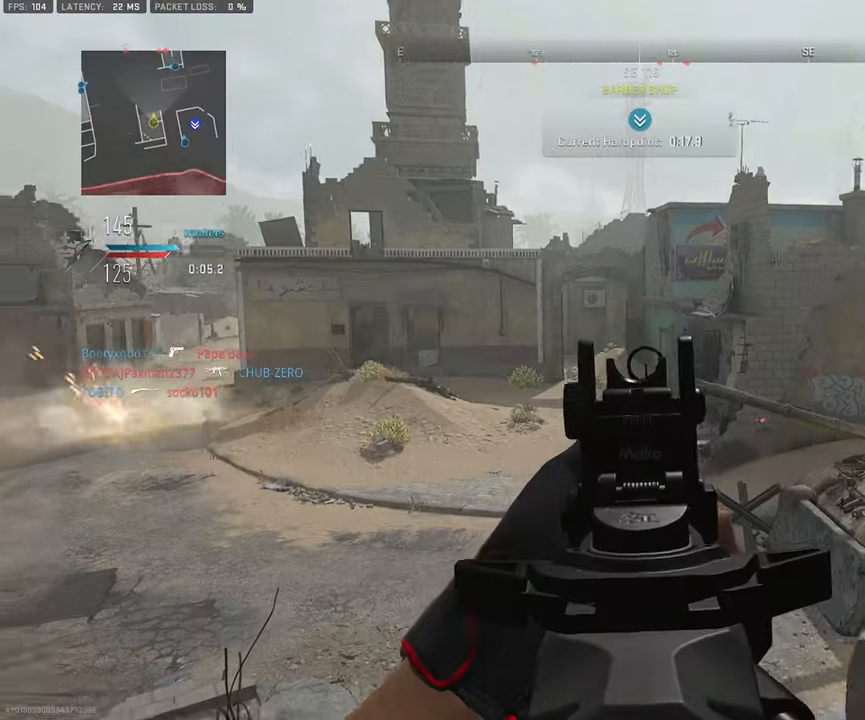
{"buttons": [], "left_stick": "down-right", "right_stick": "right", "events": [[100, "left_stick", "down-right"], [366, "L1", "up"], [416, "right_stick", "right"]]}
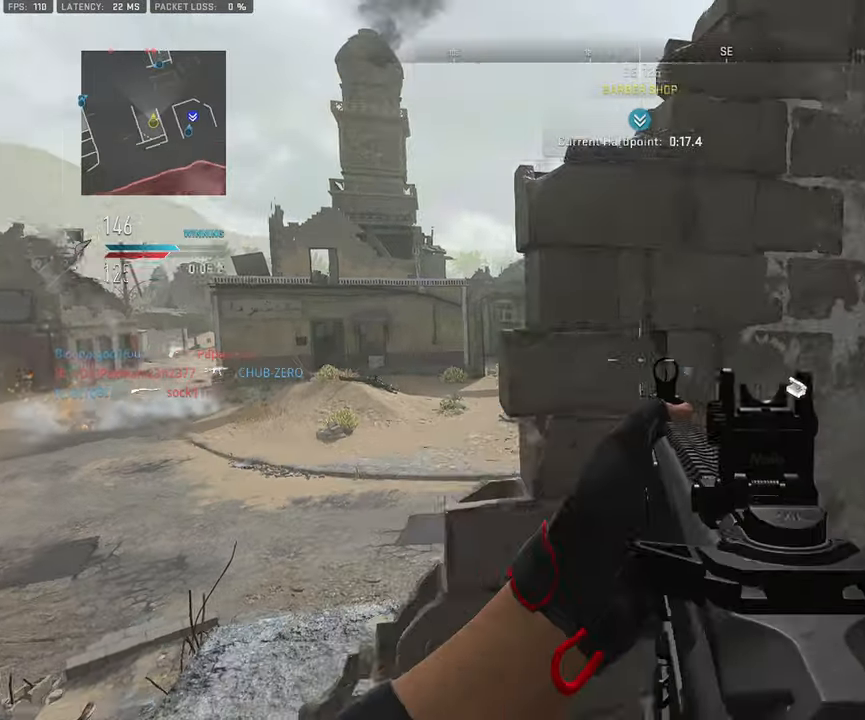
{"buttons": [], "left_stick": "right", "right_stick": "left", "events": [[166, "left_stick", "up-right"], [250, "right_stick", "center"], [283, "left_stick", "up"], [300, "L3", "down"], [366, "right_stick", "left"], [416, "L3", "up"], [416, "left_stick", "right"]]}
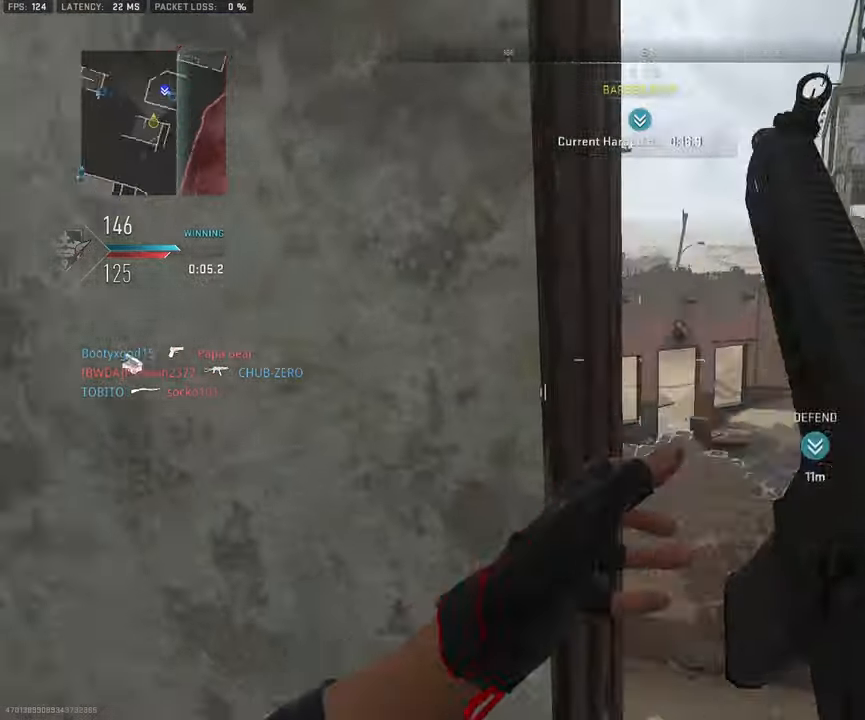
{"buttons": ["L1"], "left_stick": "center", "right_stick": "center", "events": [[116, "right_stick", "center"], [316, "left_stick", "center"], [483, "L1", "down"]]}
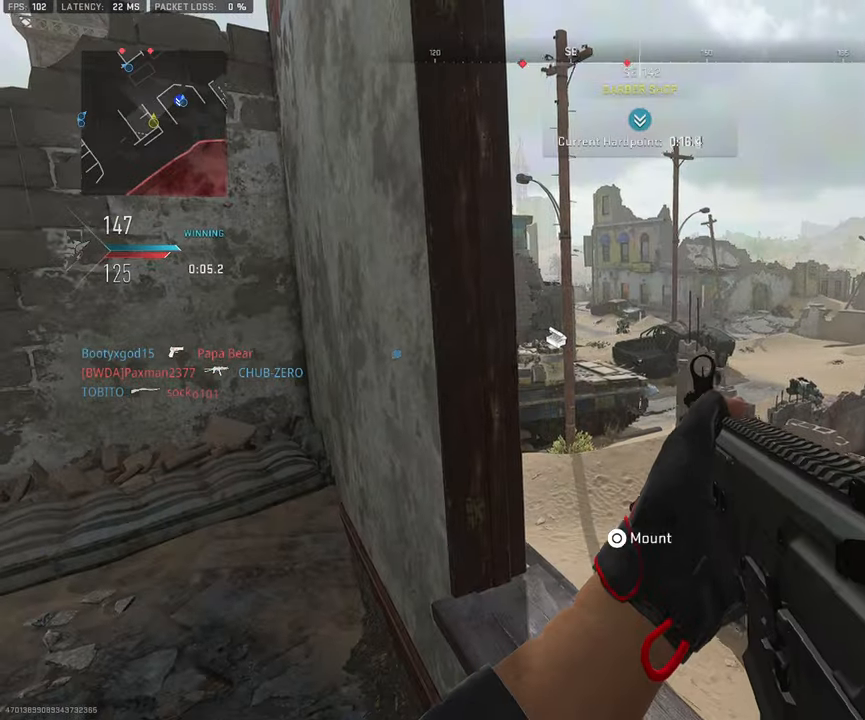
{"buttons": ["L1"], "left_stick": "down-right", "right_stick": "center", "events": [[50, "left_stick", "up"], [116, "right_stick", "up"], [233, "left_stick", "center"], [366, "left_stick", "down-right"], [366, "right_stick", "center"]]}
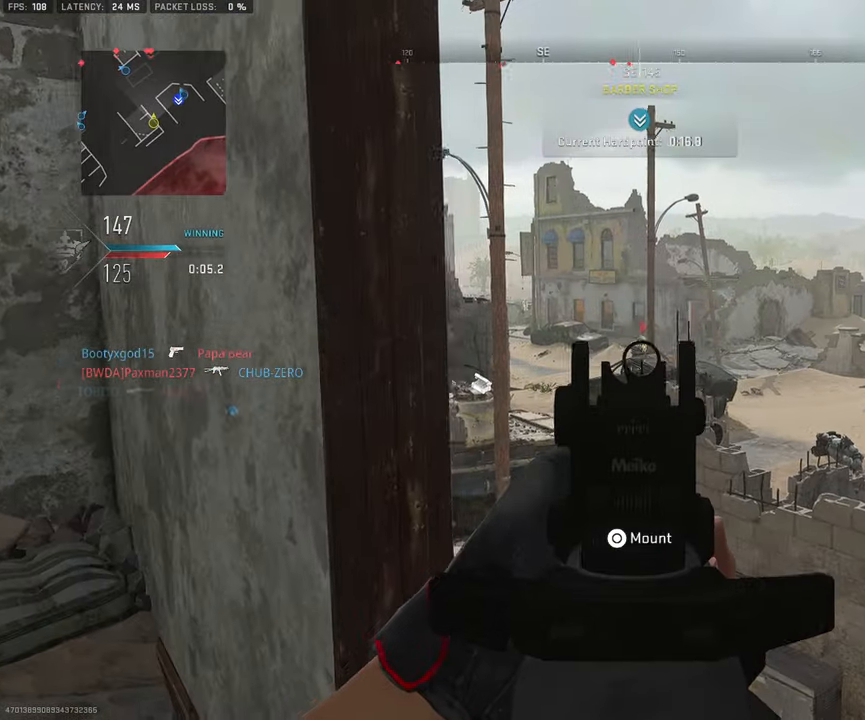
{"buttons": ["L1", "R1"], "left_stick": "center", "right_stick": "down", "events": [[16, "left_stick", "center"], [100, "R1", "down"], [116, "right_stick", "up"], [183, "left_stick", "right"], [183, "right_stick", "center"], [250, "right_stick", "down"], [350, "left_stick", "center"]]}
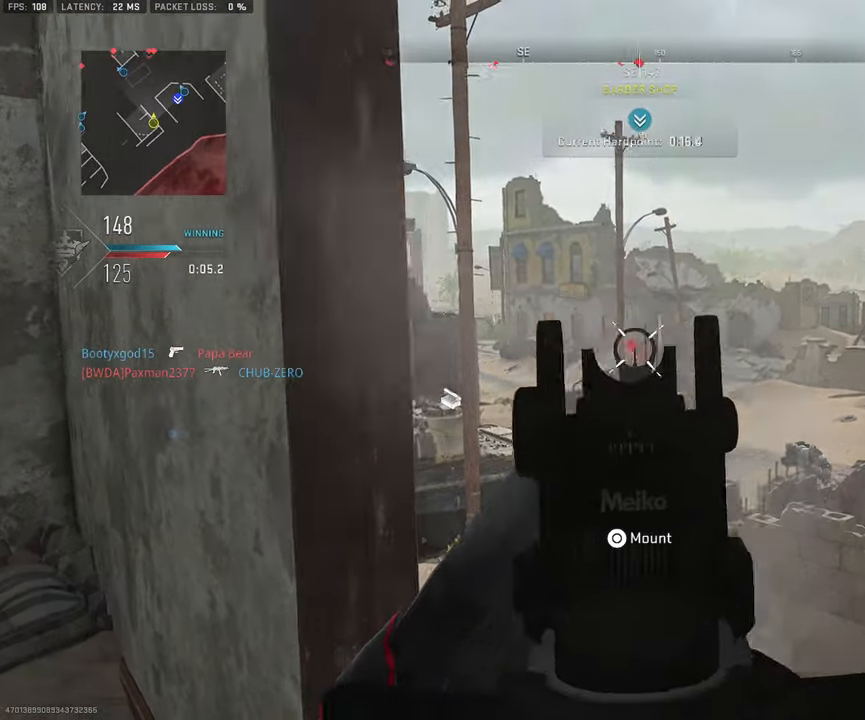
{"buttons": ["L1", "R1"], "left_stick": "center", "right_stick": "down", "events": [[266, "left_stick", "right"], [450, "left_stick", "center"]]}
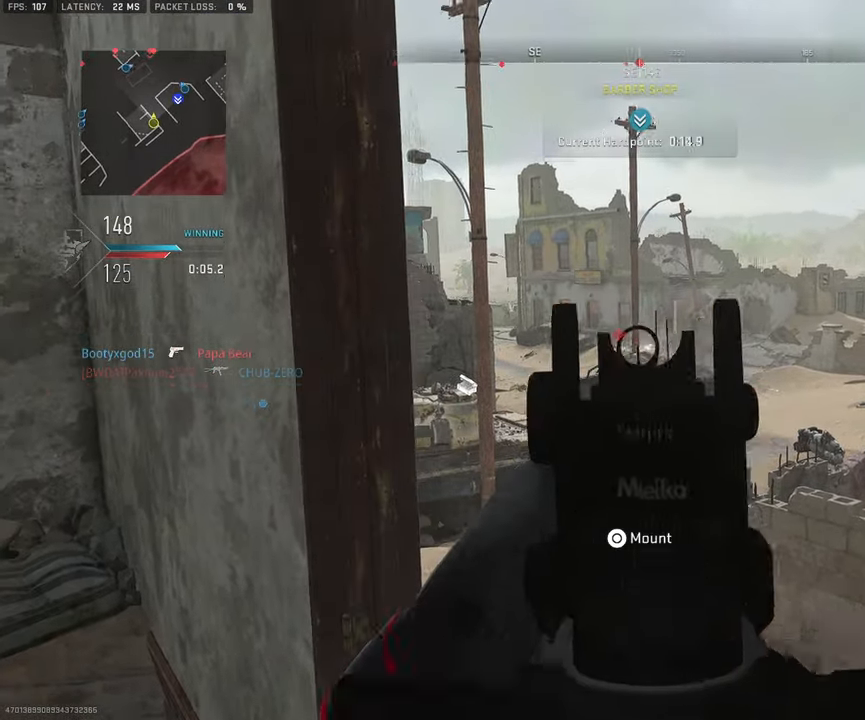
{"buttons": ["L1", "R1"], "left_stick": "center", "right_stick": "down-left", "events": [[83, "R1", "up"], [150, "right_stick", "center"], [316, "left_stick", "up"], [350, "R1", "down"], [416, "right_stick", "down-left"], [483, "left_stick", "center"]]}
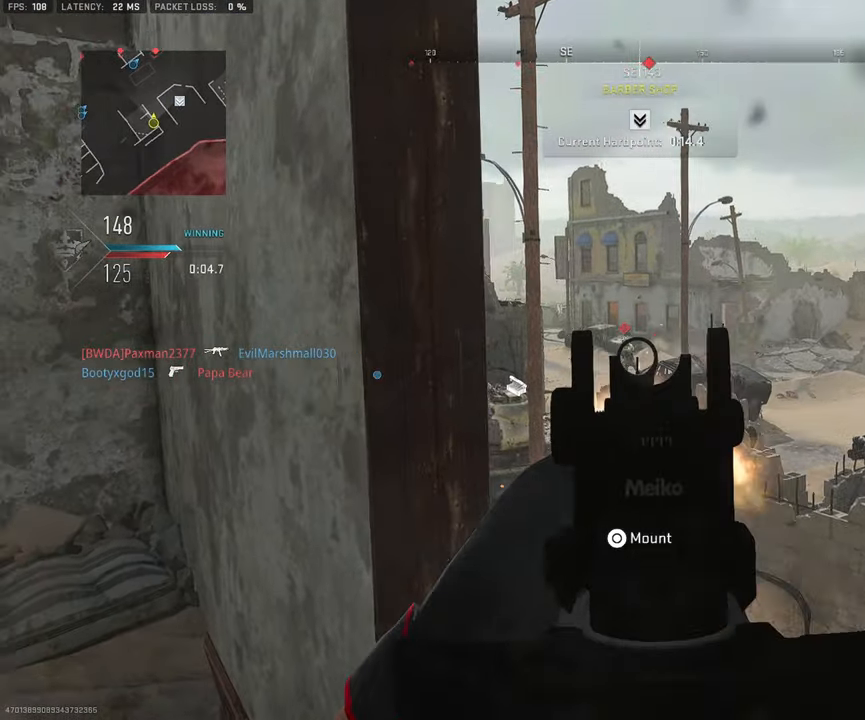
{"buttons": ["L1", "R1"], "left_stick": "down-right", "right_stick": "left", "events": [[83, "left_stick", "right"], [200, "left_stick", "center"], [250, "right_stick", "center"], [316, "left_stick", "down-right"], [416, "right_stick", "left"]]}
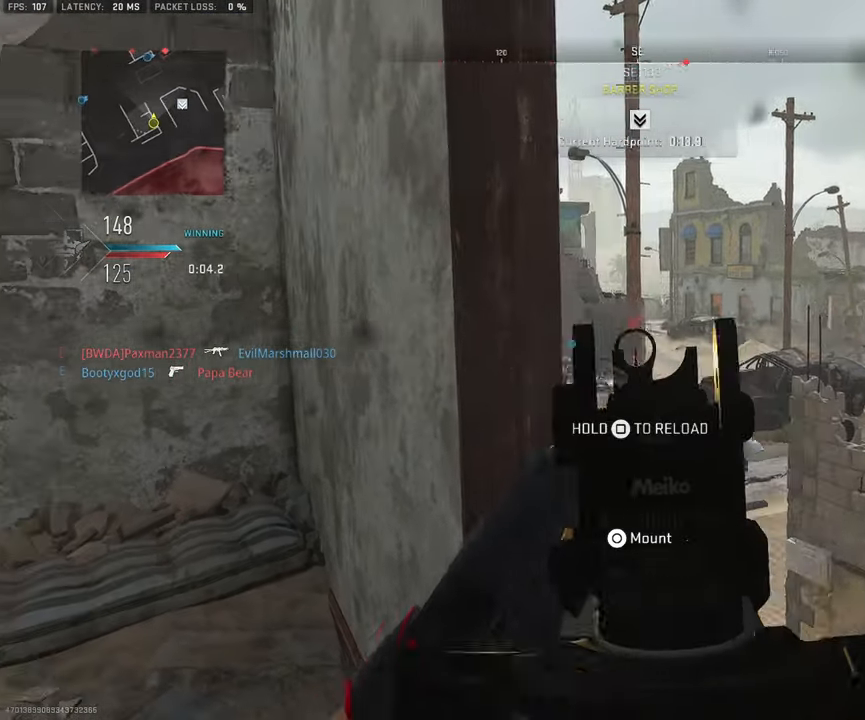
{"buttons": ["SQUARE"], "left_stick": "down-left", "right_stick": "left", "events": [[66, "right_stick", "down-left"], [200, "right_stick", "center"], [217, "R1", "up"], [267, "L1", "up"], [333, "SQUARE", "down"], [350, "right_stick", "left"], [367, "left_stick", "down-left"]]}
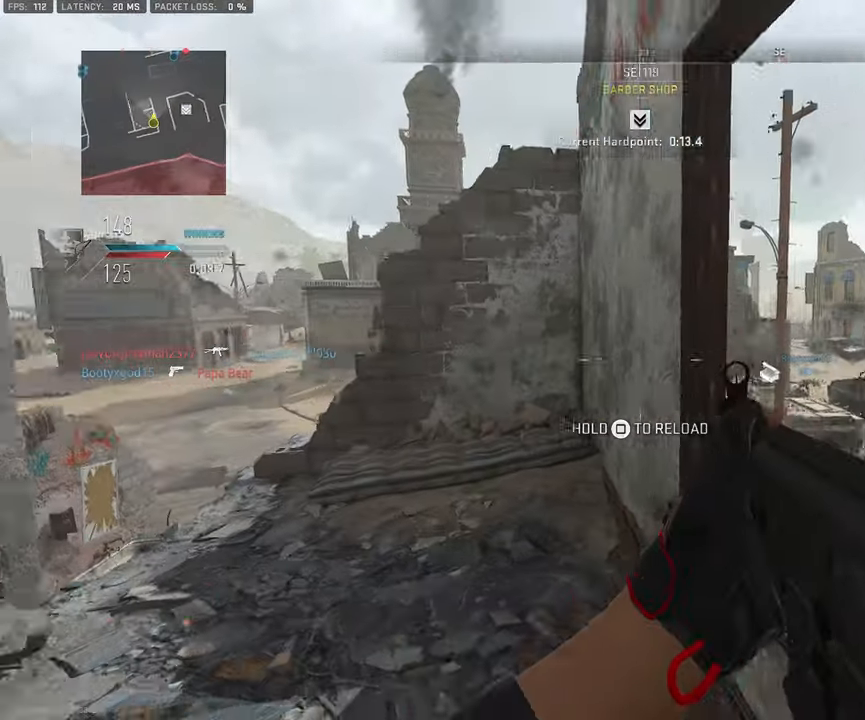
{"buttons": [], "left_stick": "up", "right_stick": "center", "events": [[17, "right_stick", "center"], [50, "left_stick", "up-left"], [167, "left_stick", "up"], [333, "SQUARE", "up"]]}
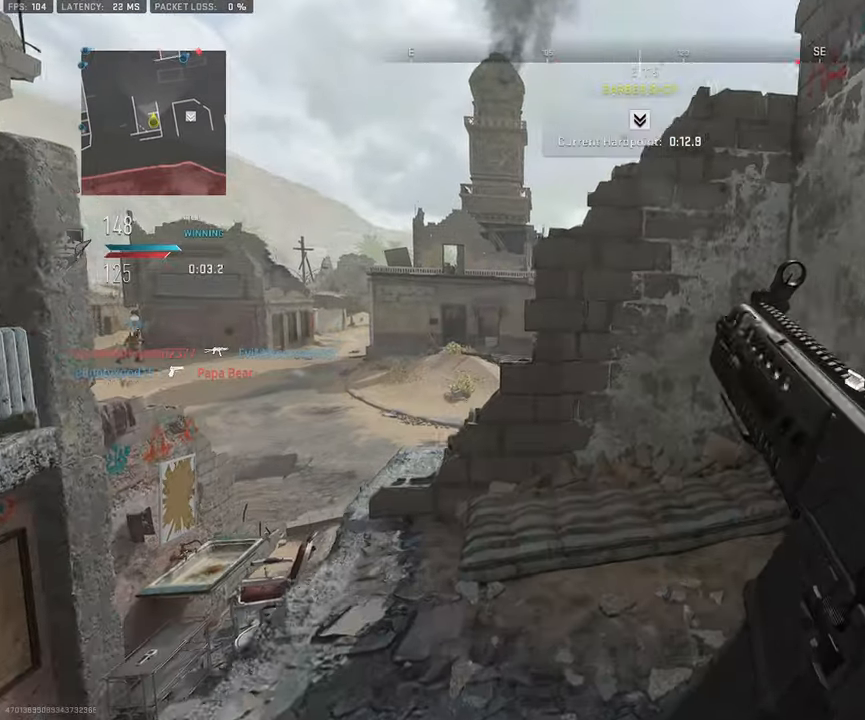
{"buttons": [], "left_stick": "up-left", "right_stick": "left", "events": [[450, "left_stick", "up-left"], [500, "right_stick", "left"]]}
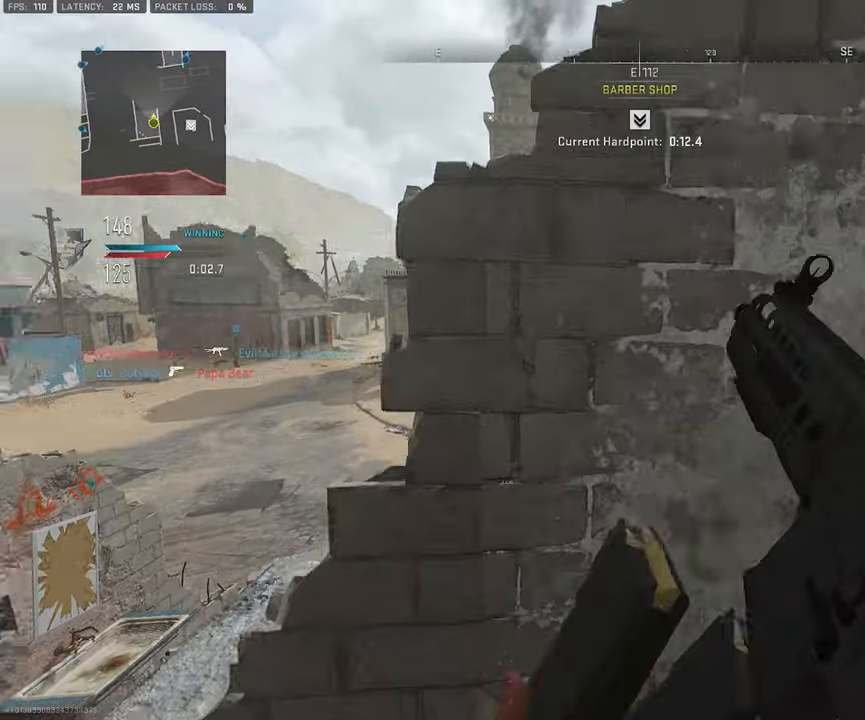
{"buttons": [], "left_stick": "left", "right_stick": "right", "events": [[83, "right_stick", "center"], [267, "left_stick", "left"], [350, "right_stick", "right"]]}
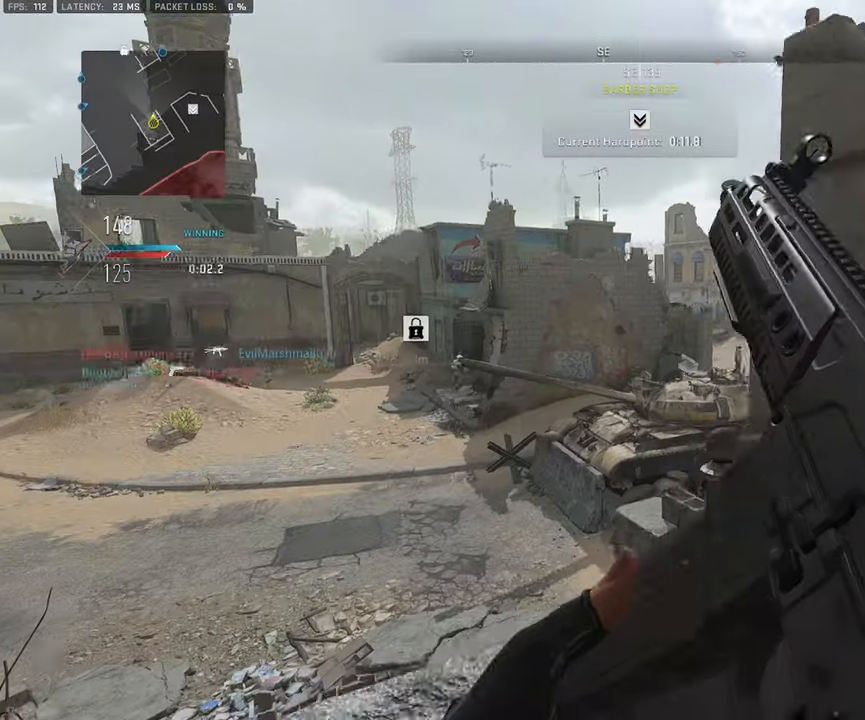
{"buttons": [], "left_stick": "down-right", "right_stick": "down-left"}